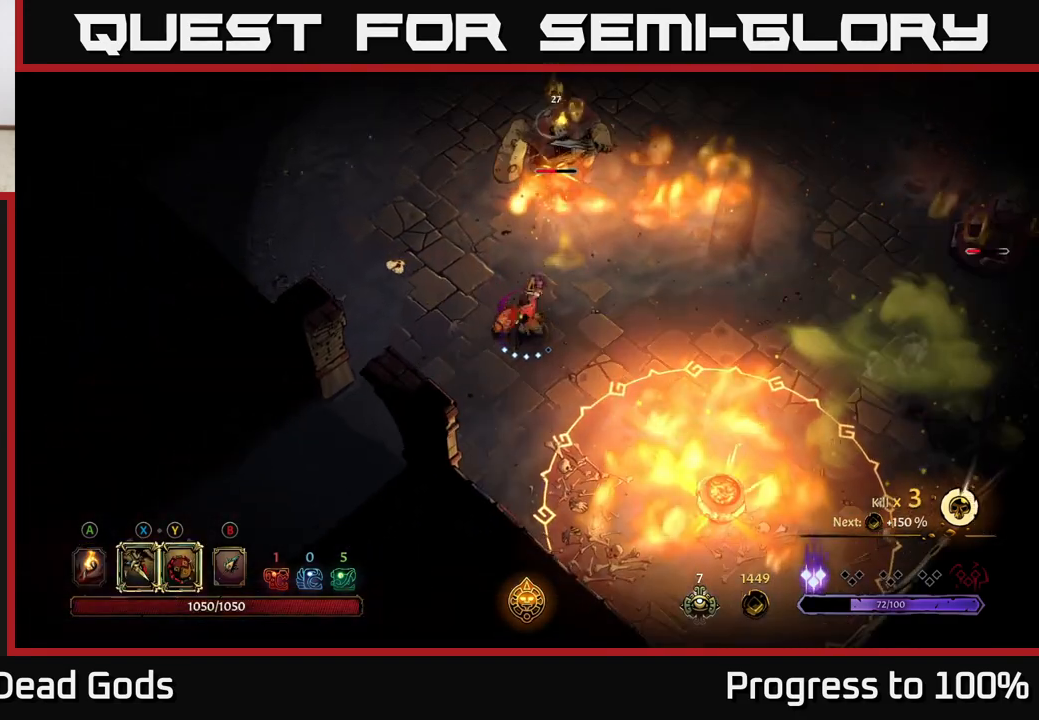
Gameplay with a controller (Xbox layout); each line is a JSON object with the inputs held at the frame after it. "events" lists button and stick changes between this image and that frame as [ms after this image, input, new state], when the widget could be followed in between.
{"buttons": ["X"], "left_stick": "up", "right_stick": "center", "events": [[17, "X", "up"], [100, "X", "down"], [200, "X", "up"], [283, "X", "down"], [383, "X", "up"], [467, "X", "down"]]}
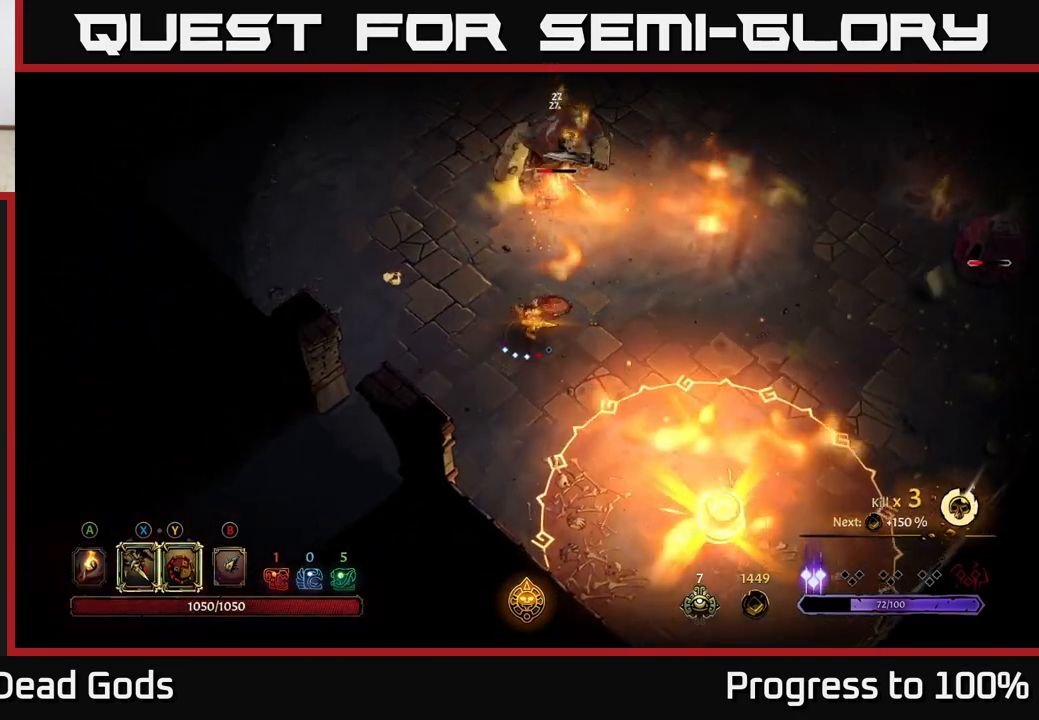
{"buttons": ["X"], "left_stick": "up", "right_stick": "center", "events": [[67, "X", "up"], [183, "left_stick", "center"], [450, "X", "down"], [467, "left_stick", "up"]]}
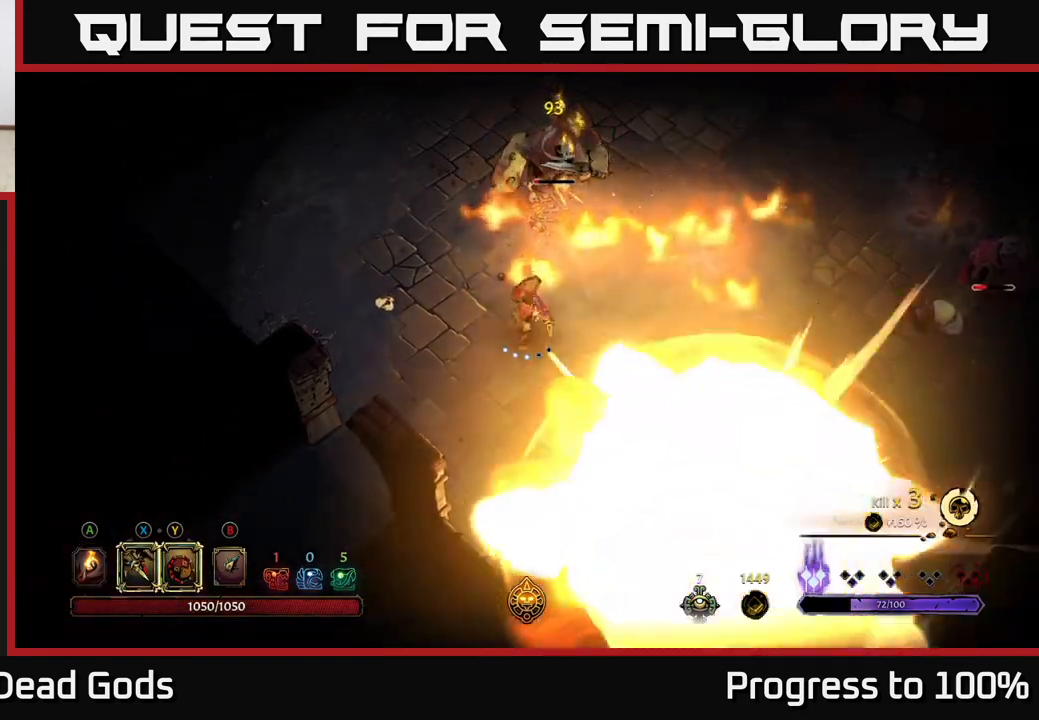
{"buttons": [], "left_stick": "center", "right_stick": "center", "events": [[67, "X", "up"], [150, "X", "down"], [267, "X", "up"], [350, "X", "down"], [450, "X", "up"], [483, "left_stick", "center"]]}
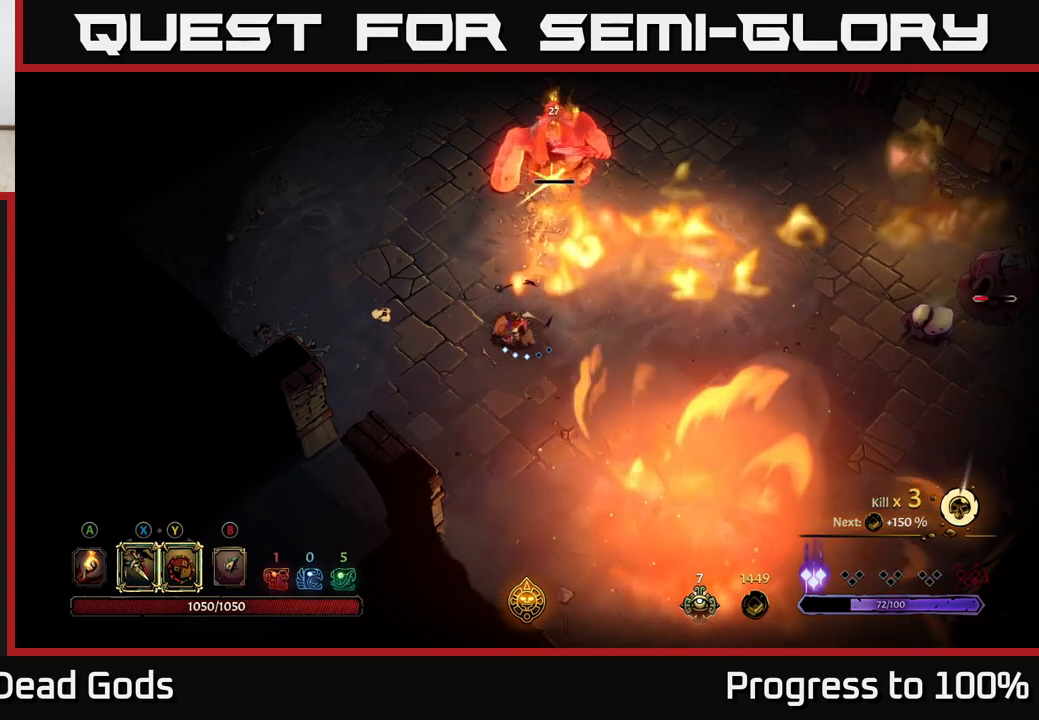
{"buttons": [], "left_stick": "down-right", "right_stick": "center", "events": [[283, "left_stick", "down"], [400, "left_stick", "down-right"]]}
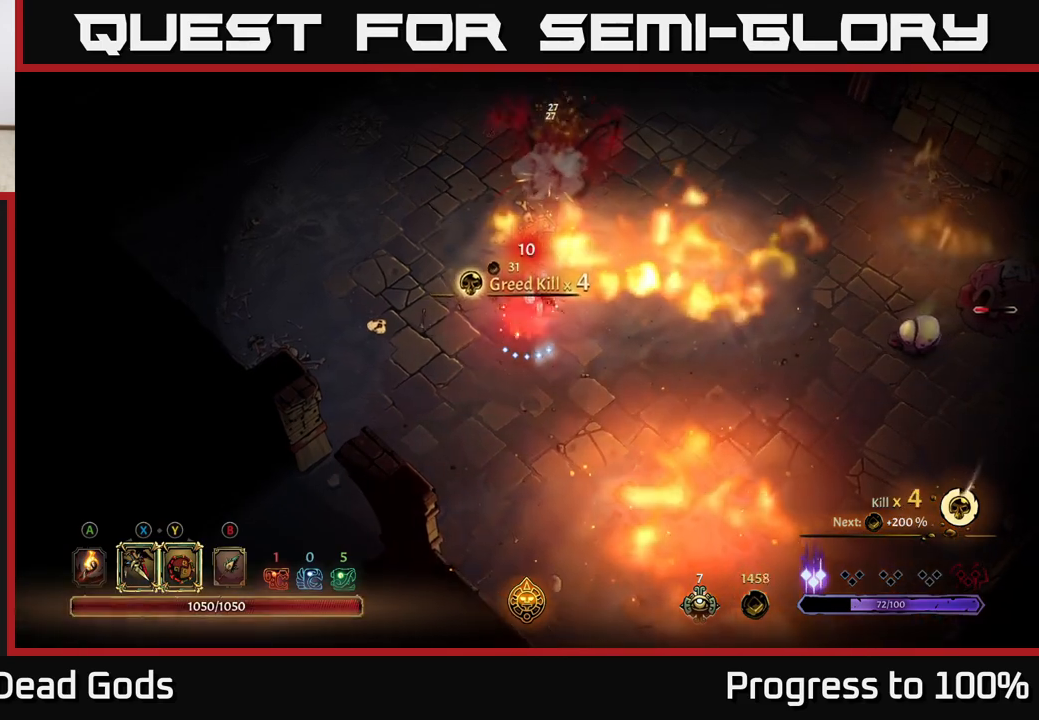
{"buttons": [], "left_stick": "right", "right_stick": "center", "events": [[267, "left_stick", "right"]]}
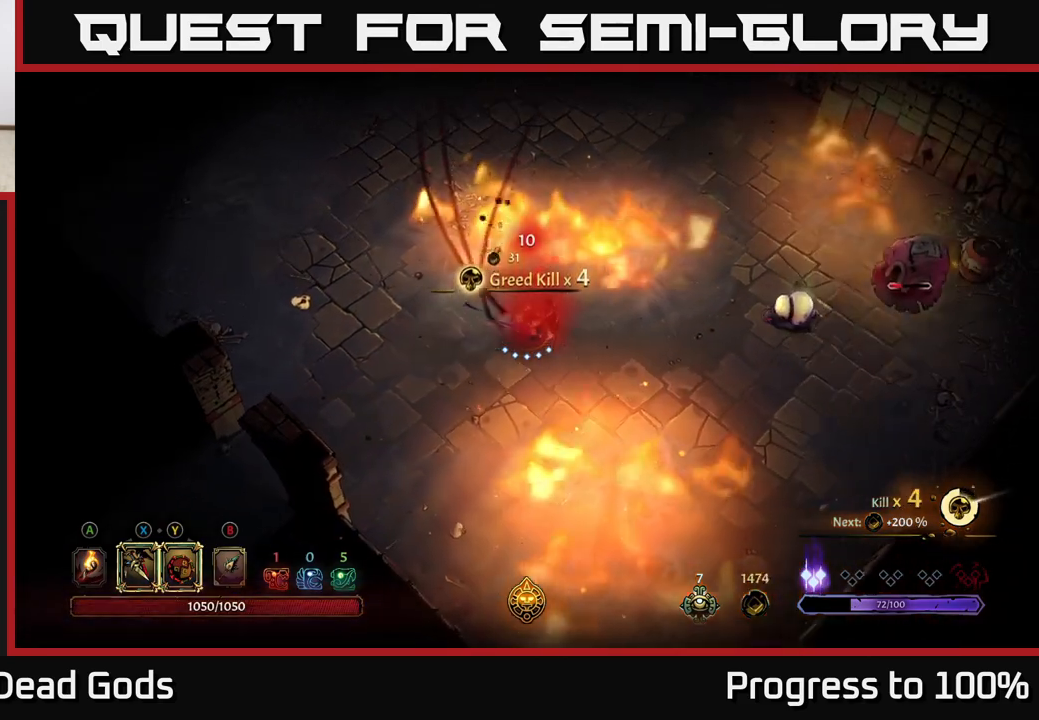
{"buttons": ["X"], "left_stick": "right", "right_stick": "center", "events": [[183, "X", "down"], [283, "X", "up"], [450, "X", "down"]]}
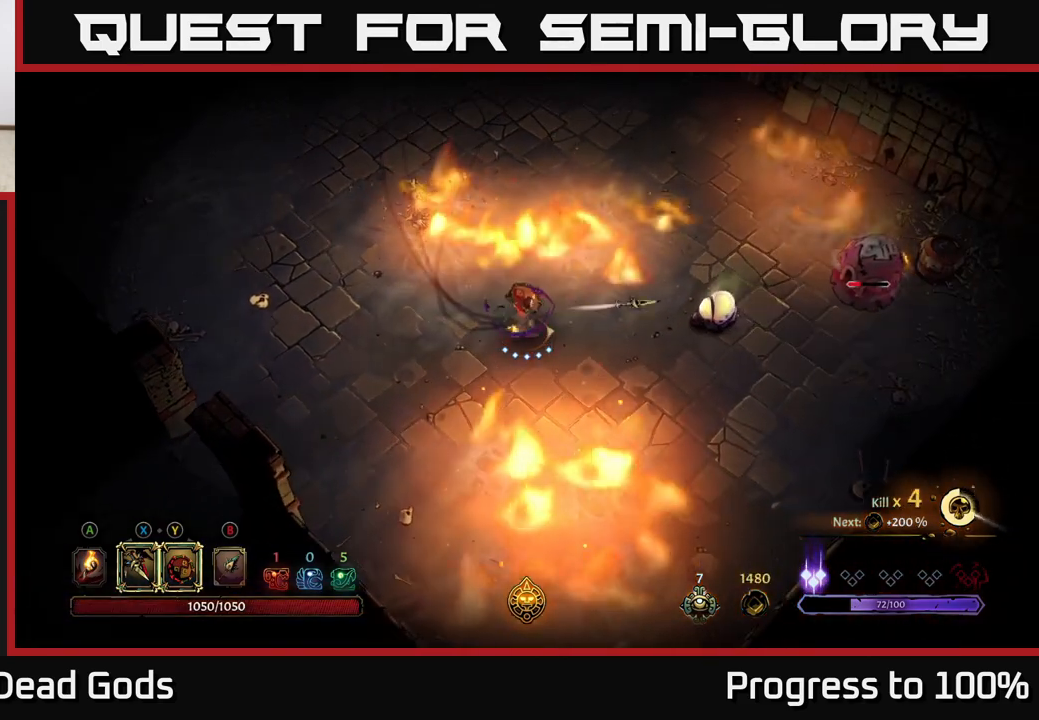
{"buttons": [], "left_stick": "right", "right_stick": "center", "events": [[67, "X", "up"], [167, "X", "down"], [267, "X", "up"], [367, "X", "down"], [467, "X", "up"]]}
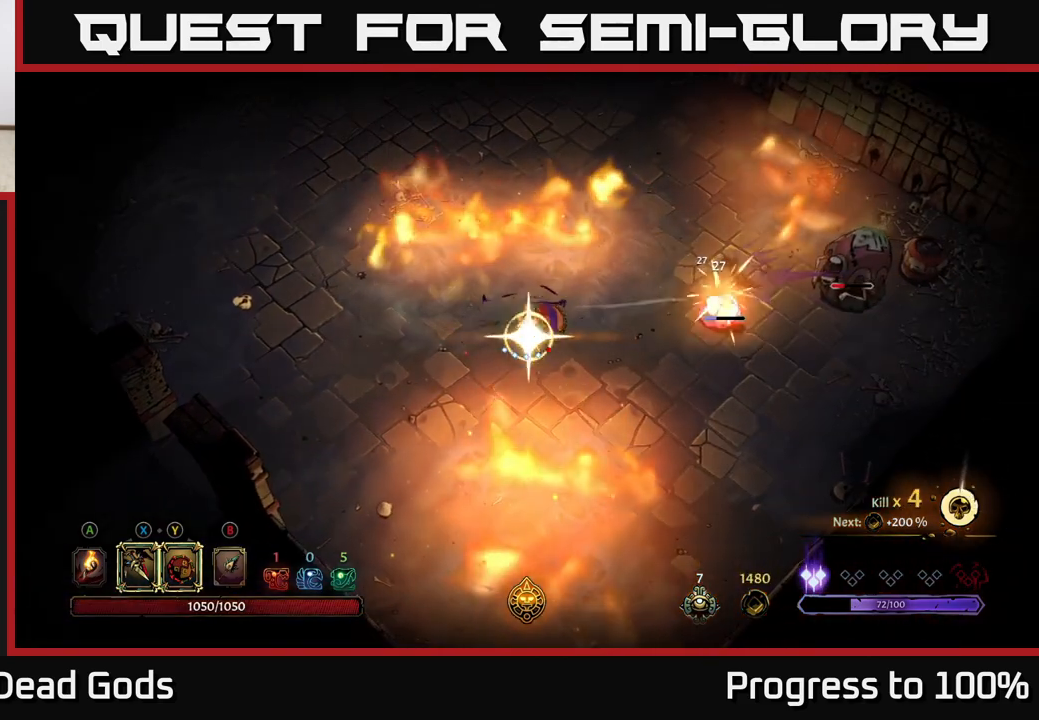
{"buttons": [], "left_stick": "center", "right_stick": "center", "events": [[50, "X", "down"], [150, "X", "up"], [433, "left_stick", "center"]]}
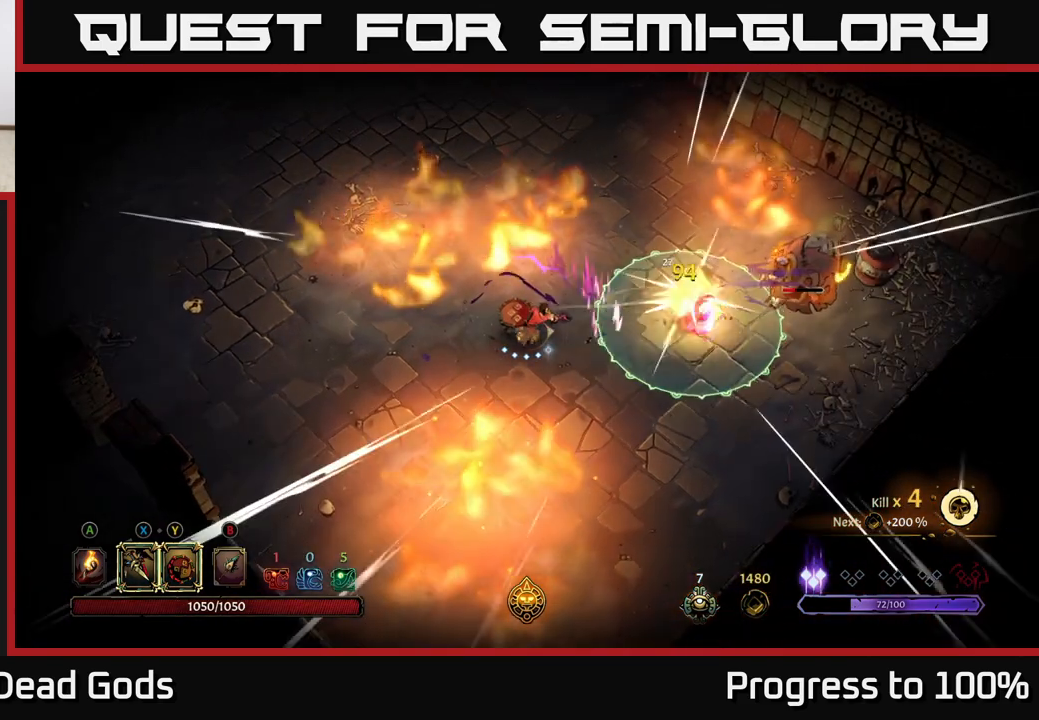
{"buttons": [], "left_stick": "down-left", "right_stick": "center", "events": [[133, "left_stick", "right"], [250, "left_stick", "down"], [433, "left_stick", "down-left"]]}
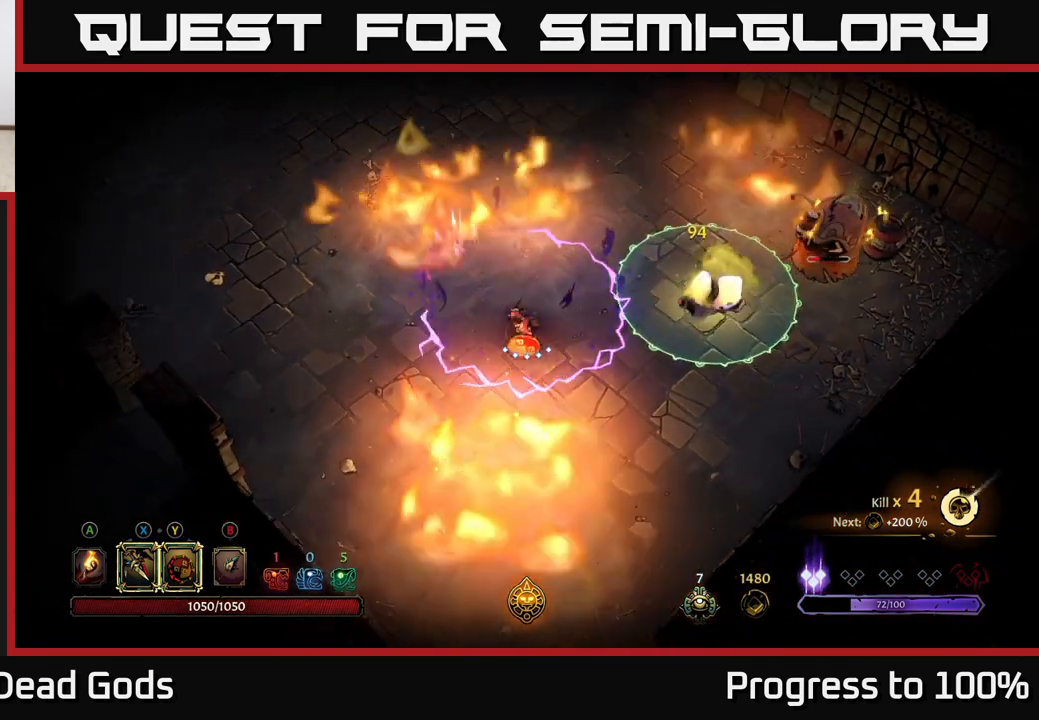
{"buttons": ["R2"], "left_stick": "down-right", "right_stick": "center", "events": [[50, "left_stick", "center"], [100, "left_stick", "right"], [200, "left_stick", "center"], [300, "left_stick", "down"], [417, "left_stick", "down-right"], [483, "R2", "down"]]}
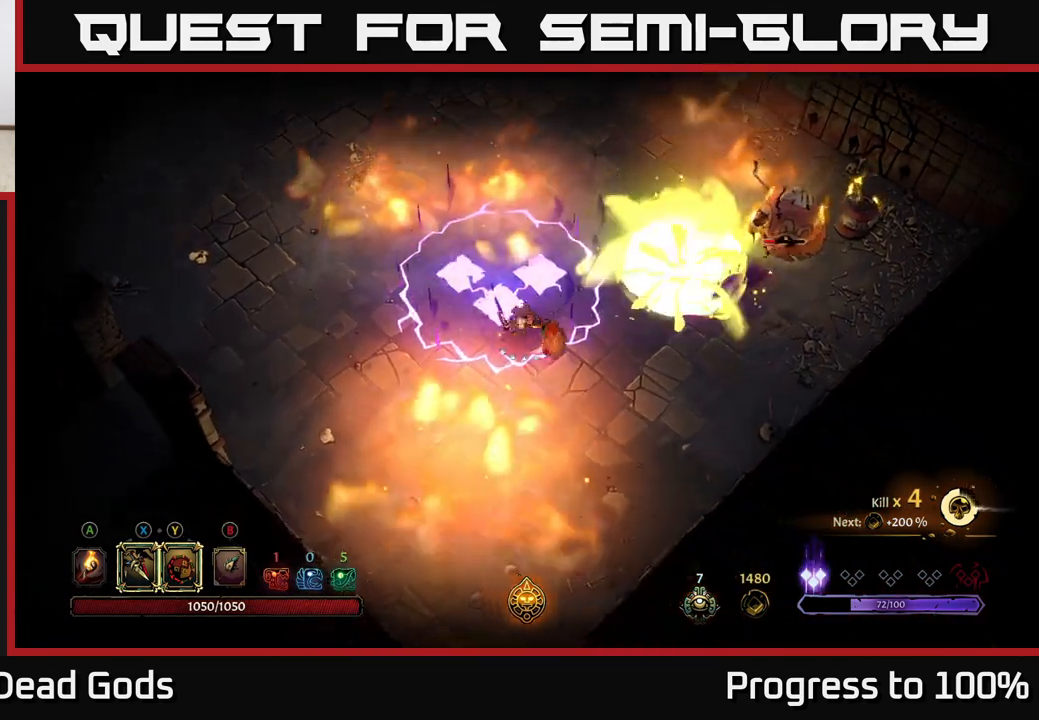
{"buttons": [], "left_stick": "up-right", "right_stick": "center", "events": [[83, "left_stick", "right"], [117, "R2", "up"], [283, "left_stick", "up-right"]]}
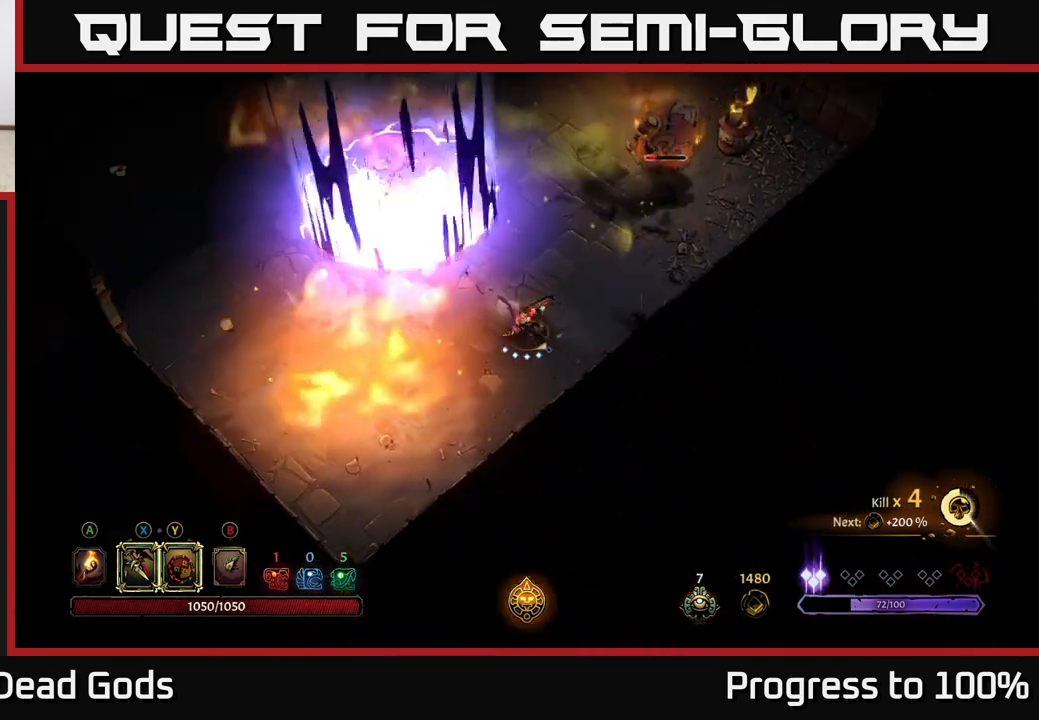
{"buttons": [], "left_stick": "up", "right_stick": "center", "events": [[333, "X", "down"], [450, "X", "up"], [467, "left_stick", "up"]]}
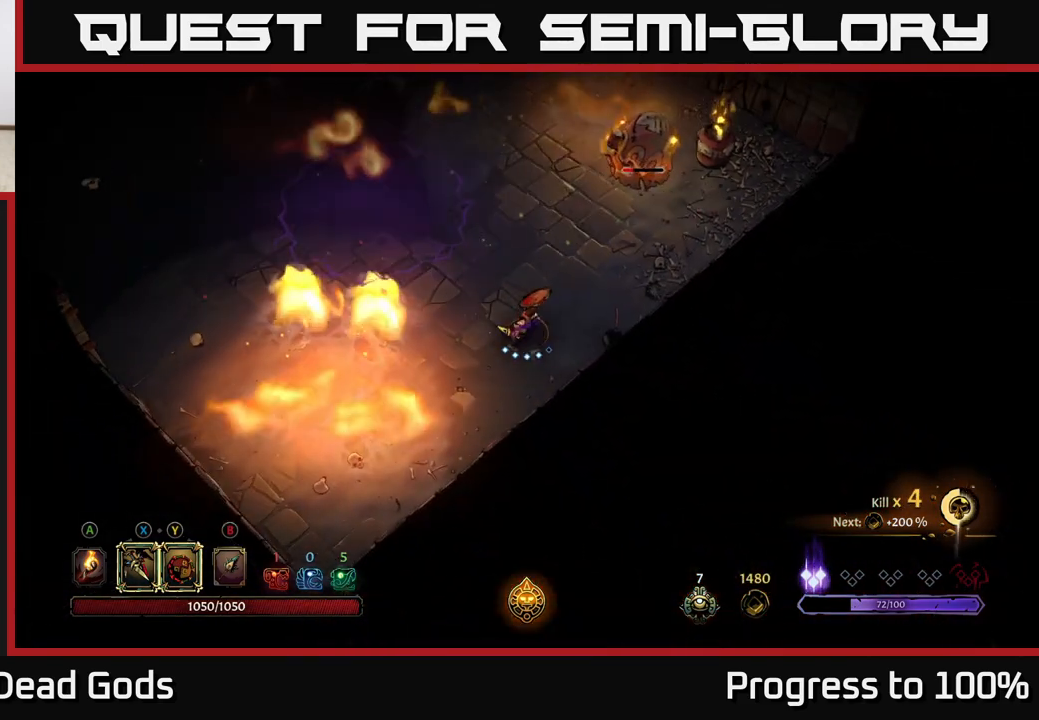
{"buttons": [], "left_stick": "up", "right_stick": "center", "events": [[150, "X", "down"], [250, "X", "up"], [367, "X", "down"], [483, "X", "up"]]}
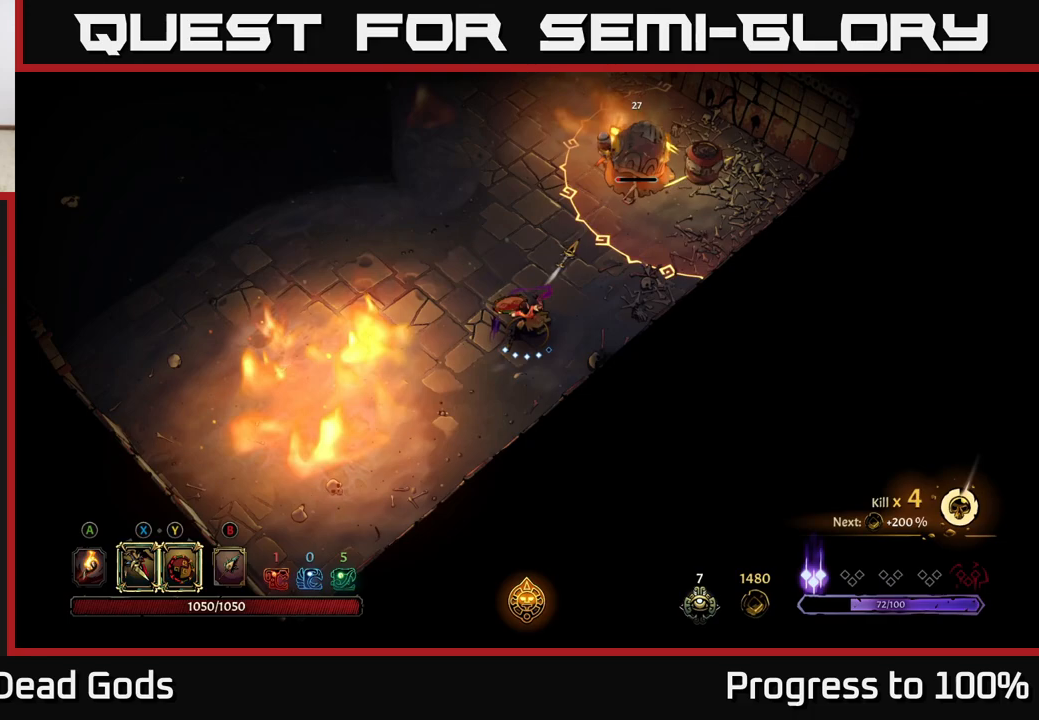
{"buttons": [], "left_stick": "up", "right_stick": "center", "events": [[83, "X", "down"], [200, "X", "up"]]}
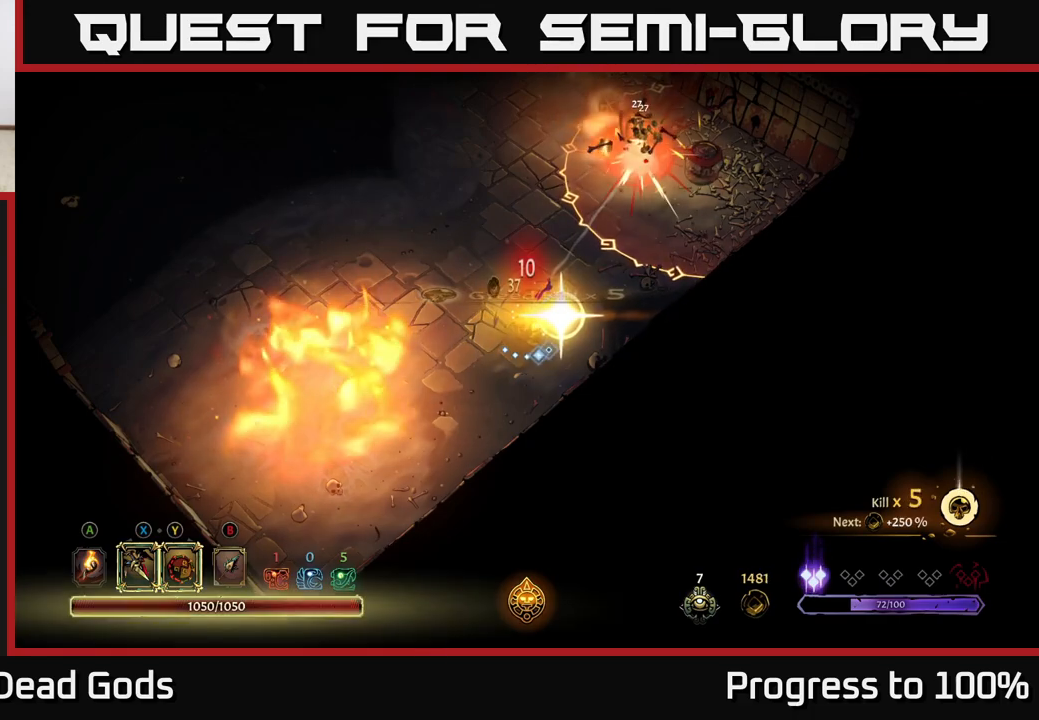
{"buttons": [], "left_stick": "up-left", "right_stick": "center", "events": [[167, "left_stick", "up-left"], [350, "A", "down"], [467, "A", "up"]]}
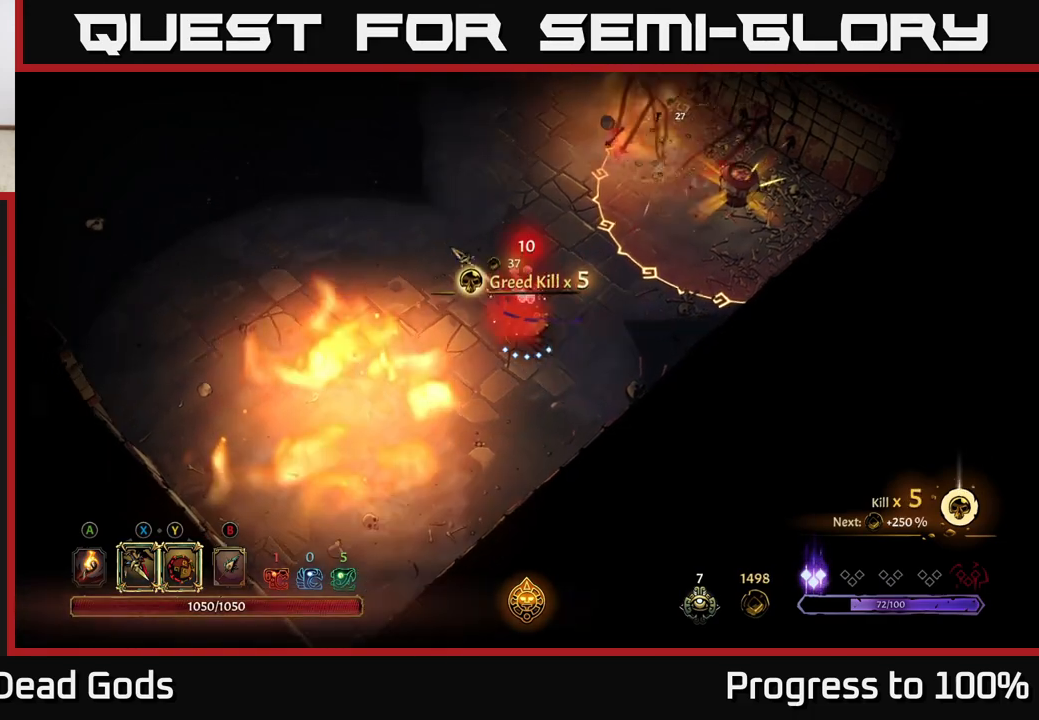
{"buttons": [], "left_stick": "up-left", "right_stick": "center", "events": []}
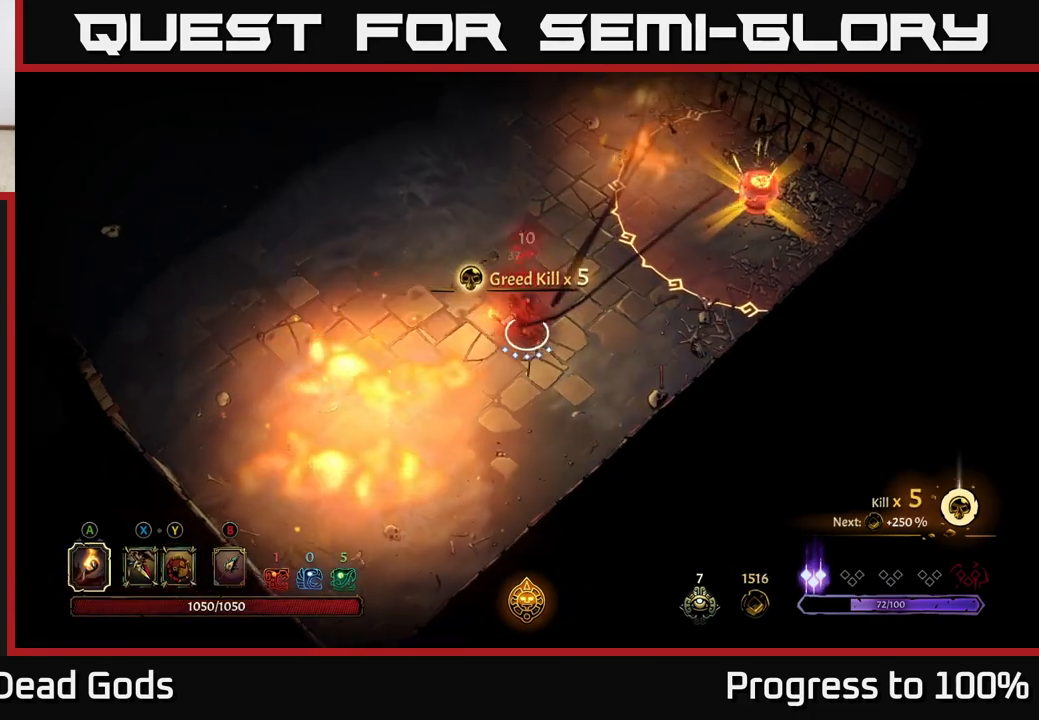
{"buttons": [], "left_stick": "up-left", "right_stick": "center", "events": []}
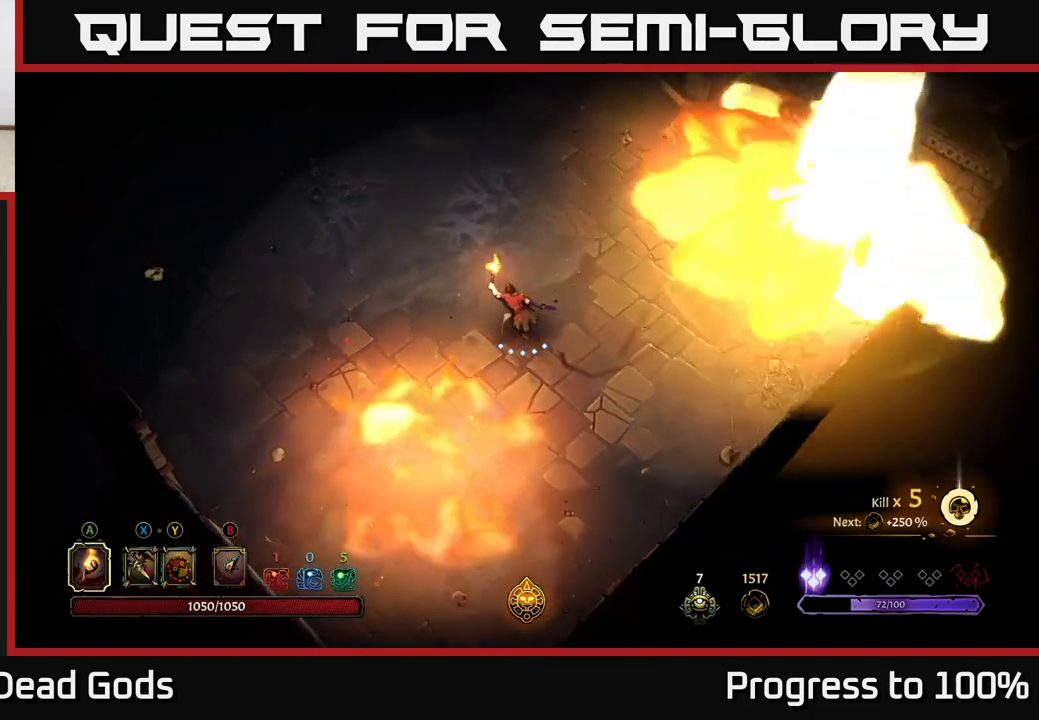
{"buttons": [], "left_stick": "up", "right_stick": "center", "events": [[333, "left_stick", "up"]]}
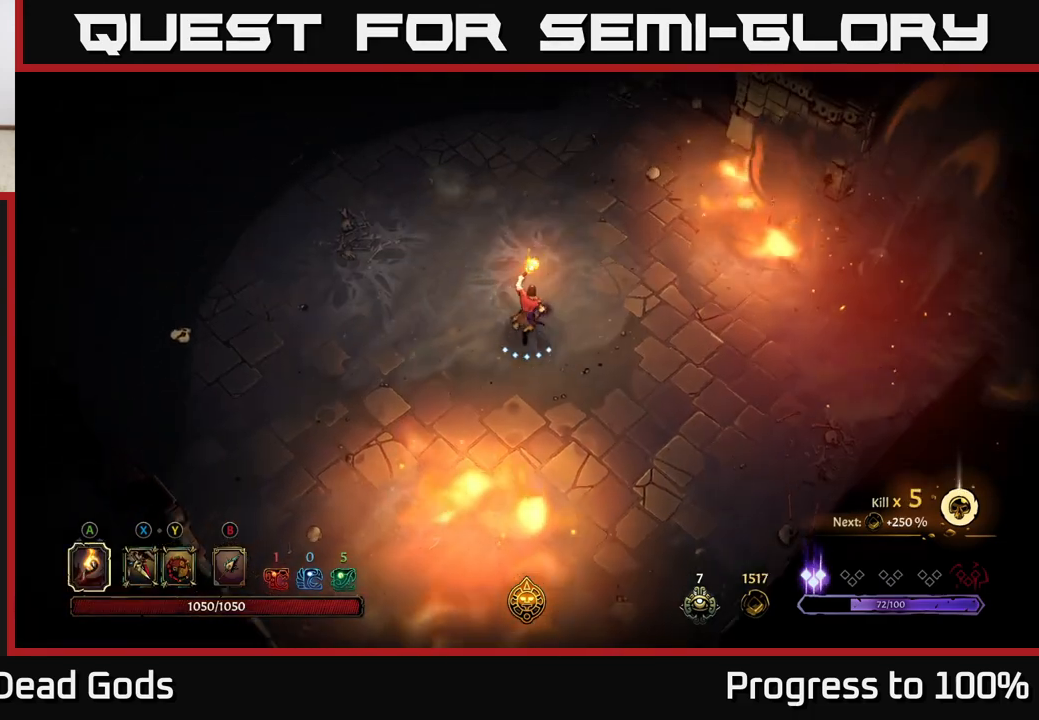
{"buttons": [], "left_stick": "up-right", "right_stick": "center", "events": [[133, "left_stick", "up-right"]]}
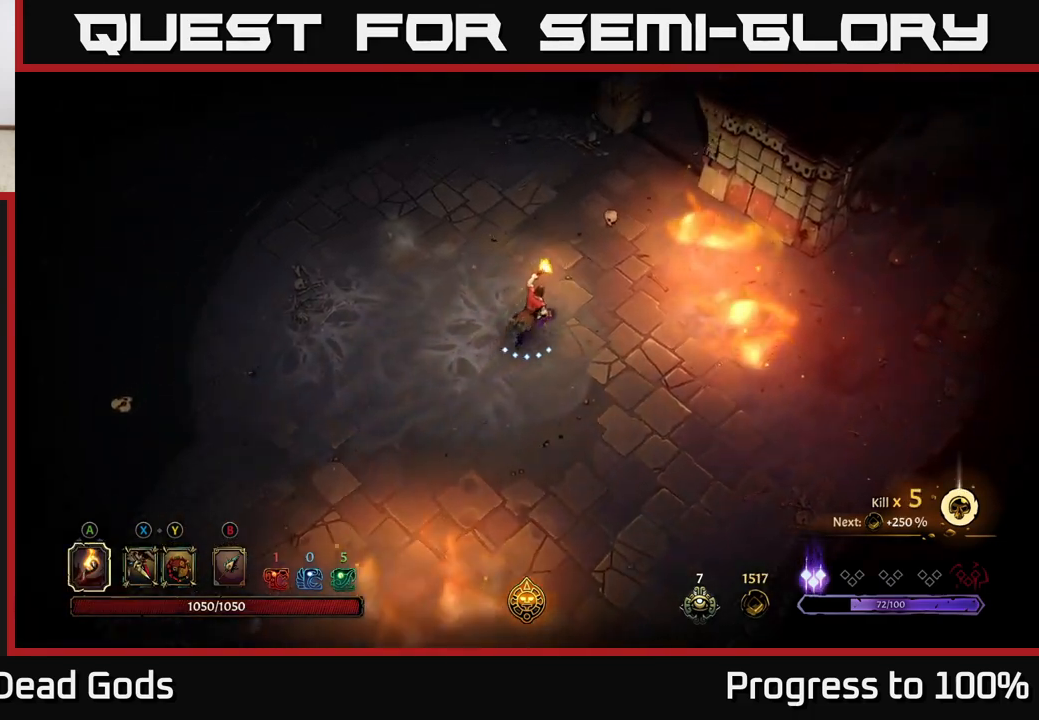
{"buttons": ["R2"], "left_stick": "right", "right_stick": "center", "events": [[133, "left_stick", "right"], [400, "R2", "down"]]}
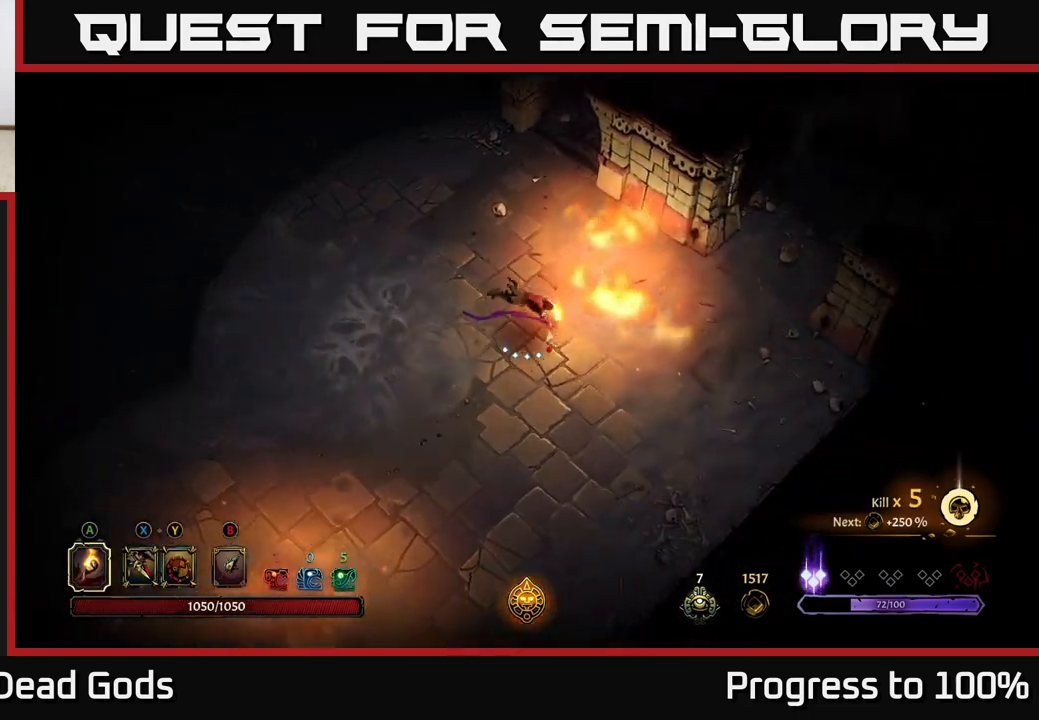
{"buttons": ["R2"], "left_stick": "up-right", "right_stick": "center", "events": [[117, "R2", "up"], [167, "left_stick", "center"], [350, "left_stick", "up-right"], [483, "R2", "down"]]}
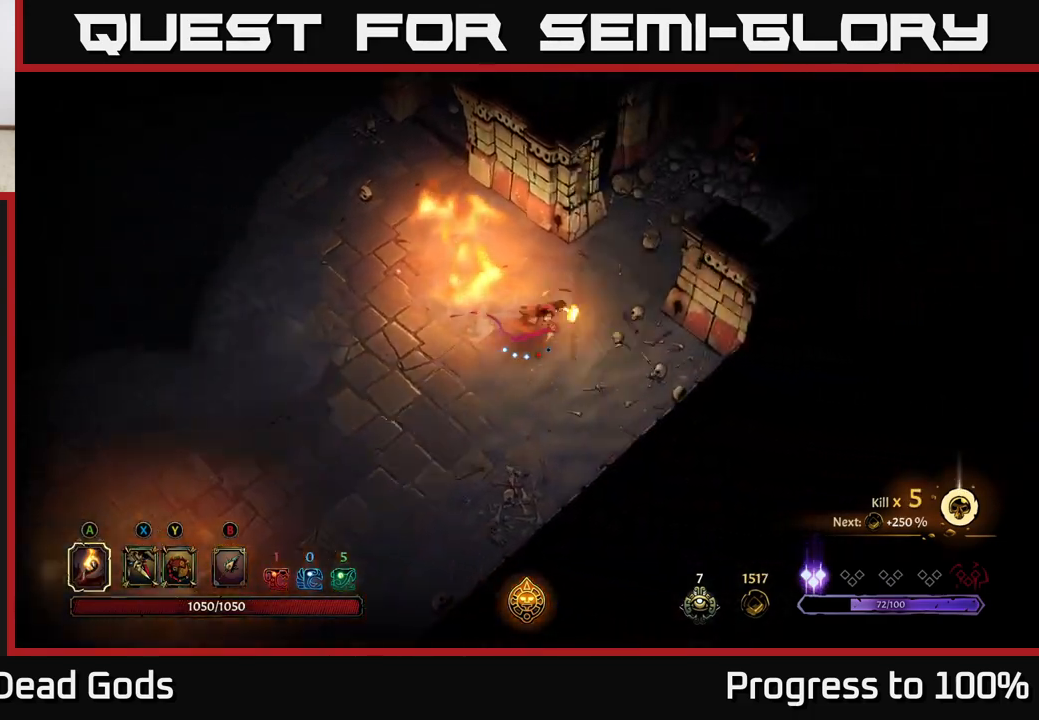
{"buttons": [], "left_stick": "right", "right_stick": "center", "events": [[200, "R2", "up"], [467, "left_stick", "right"]]}
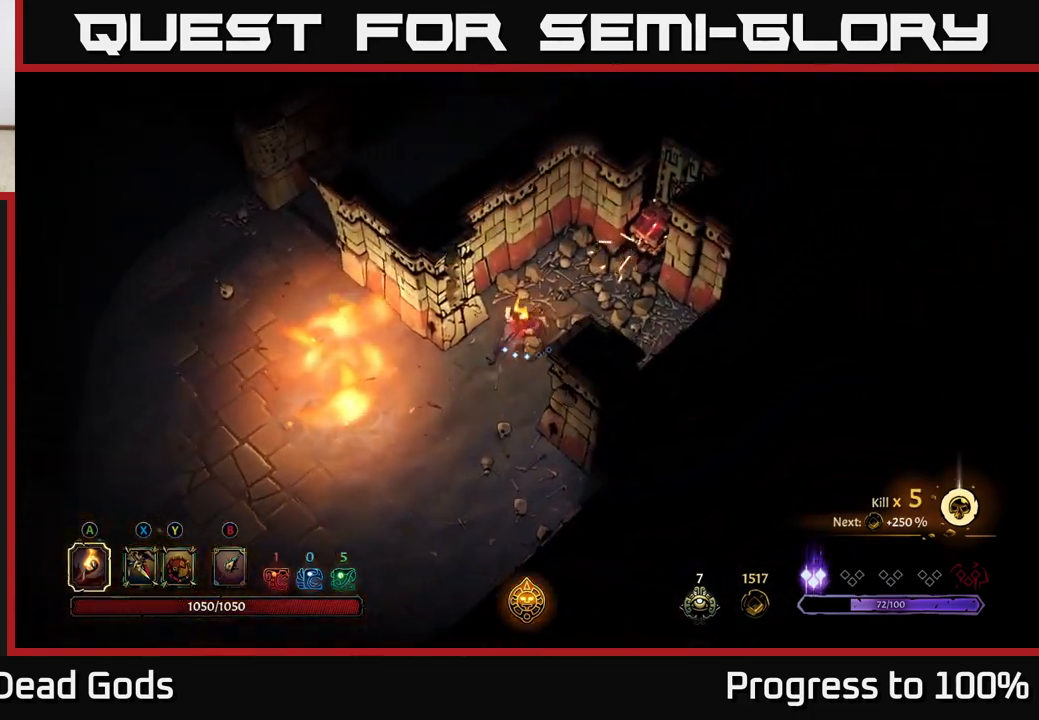
{"buttons": [], "left_stick": "down-left", "right_stick": "center", "events": [[33, "left_stick", "down-left"]]}
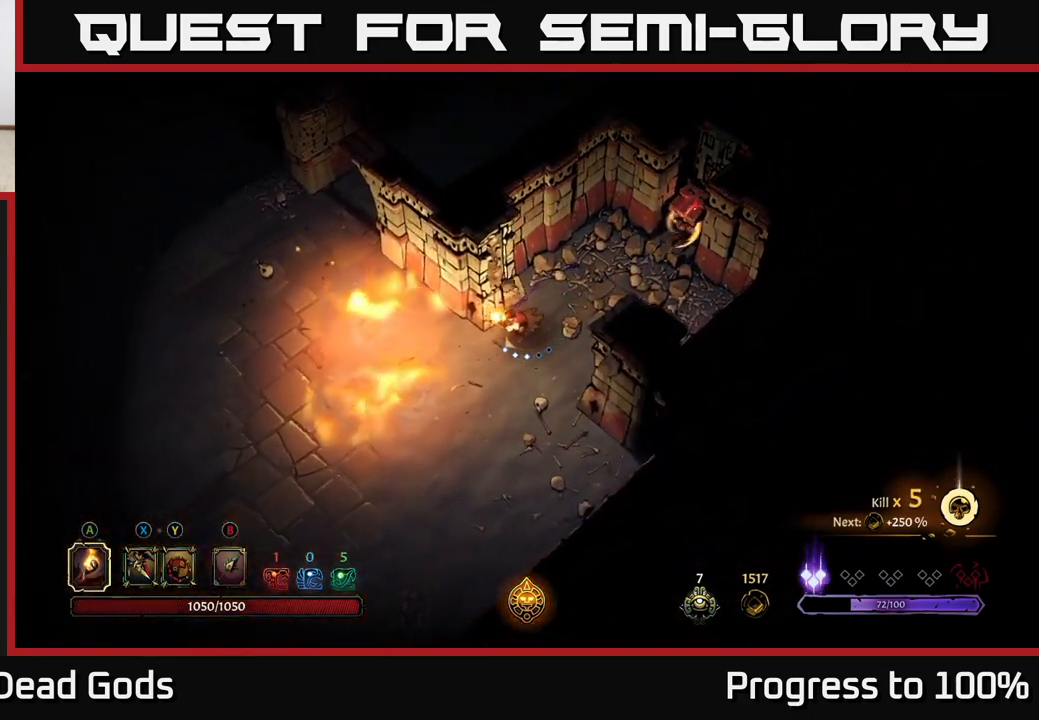
{"buttons": ["R2"], "left_stick": "left", "right_stick": "center", "events": [[133, "left_stick", "left"], [400, "R2", "down"]]}
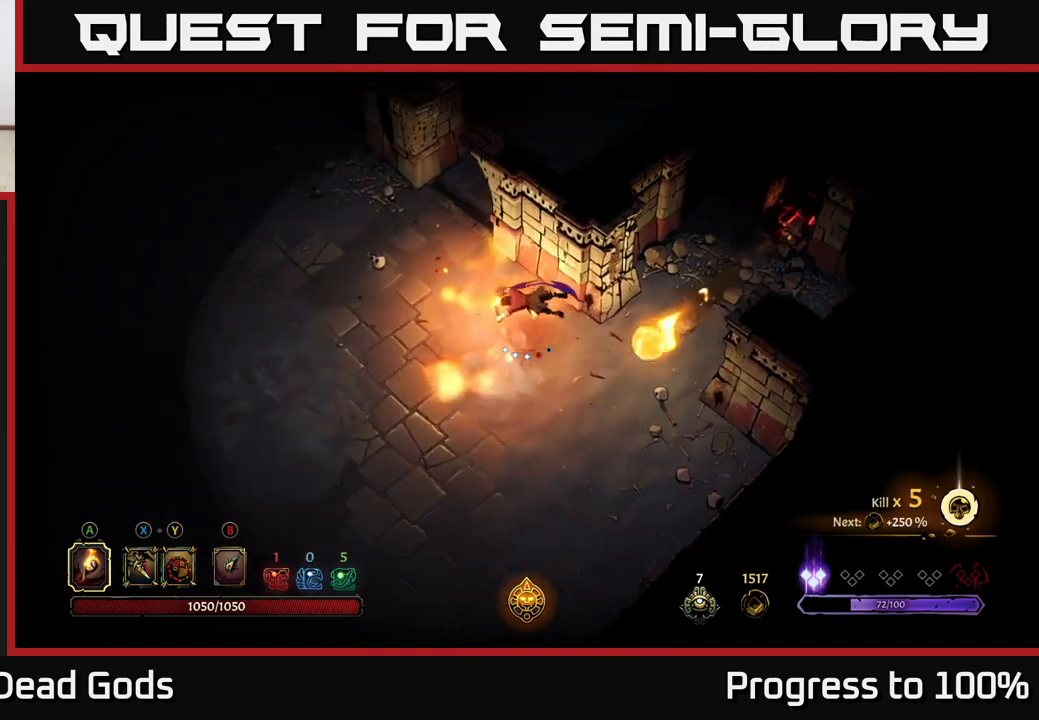
{"buttons": [], "left_stick": "up-left", "right_stick": "center", "events": [[183, "R2", "up"], [350, "left_stick", "up-left"]]}
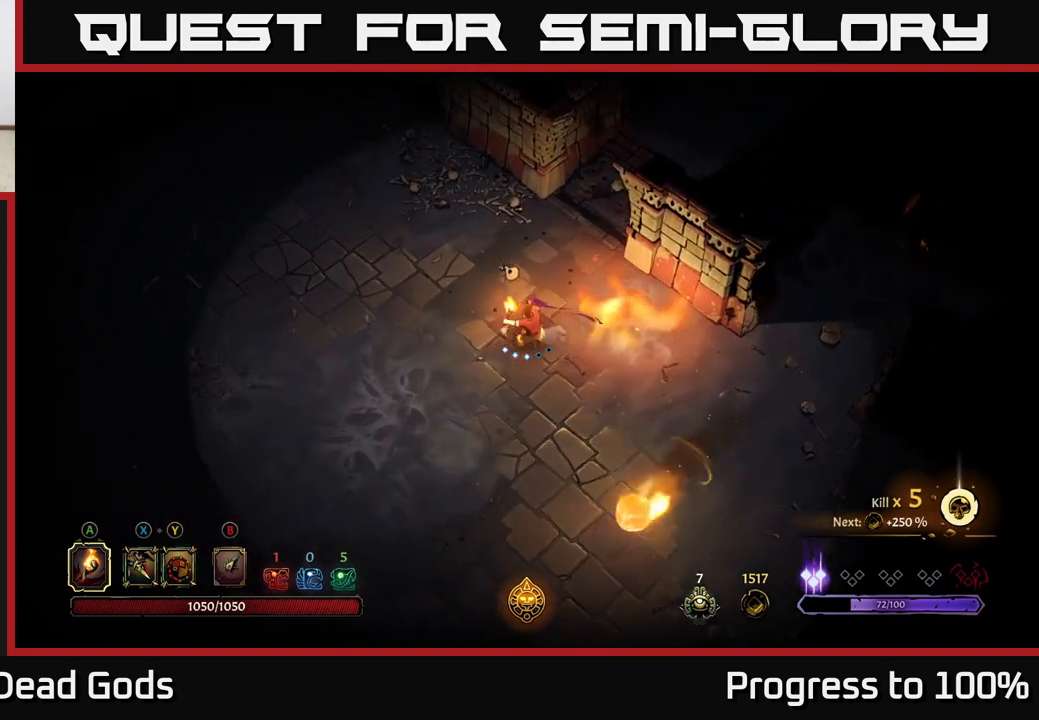
{"buttons": [], "left_stick": "down-left", "right_stick": "center", "events": [[67, "left_stick", "left"], [283, "left_stick", "down-left"]]}
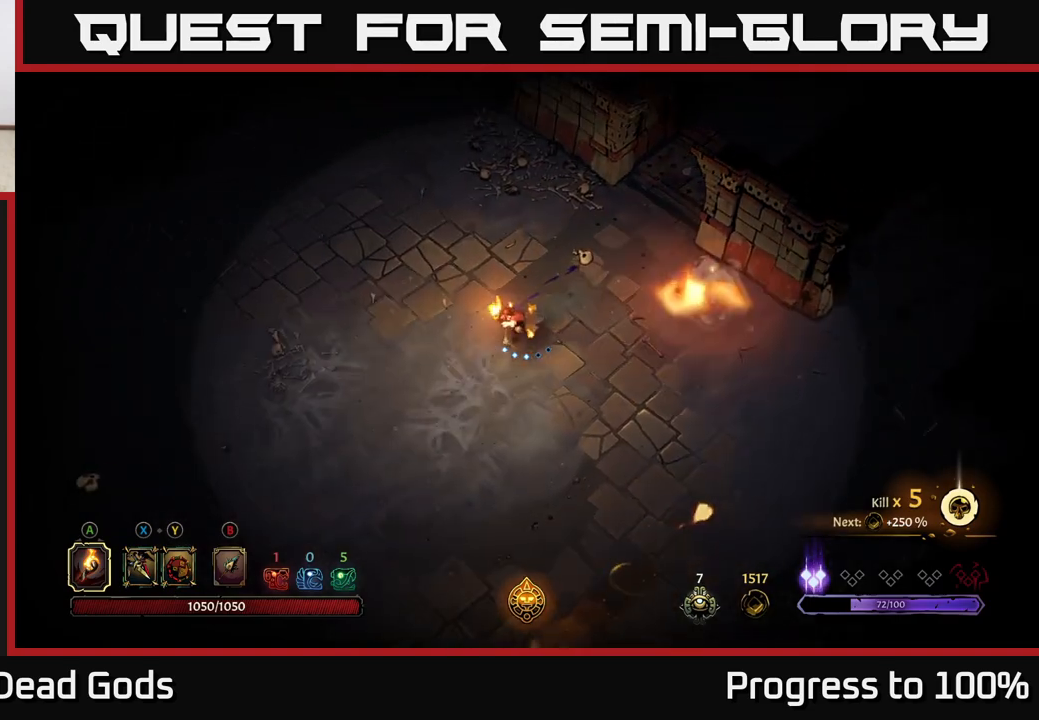
{"buttons": [], "left_stick": "down-left", "right_stick": "center", "events": []}
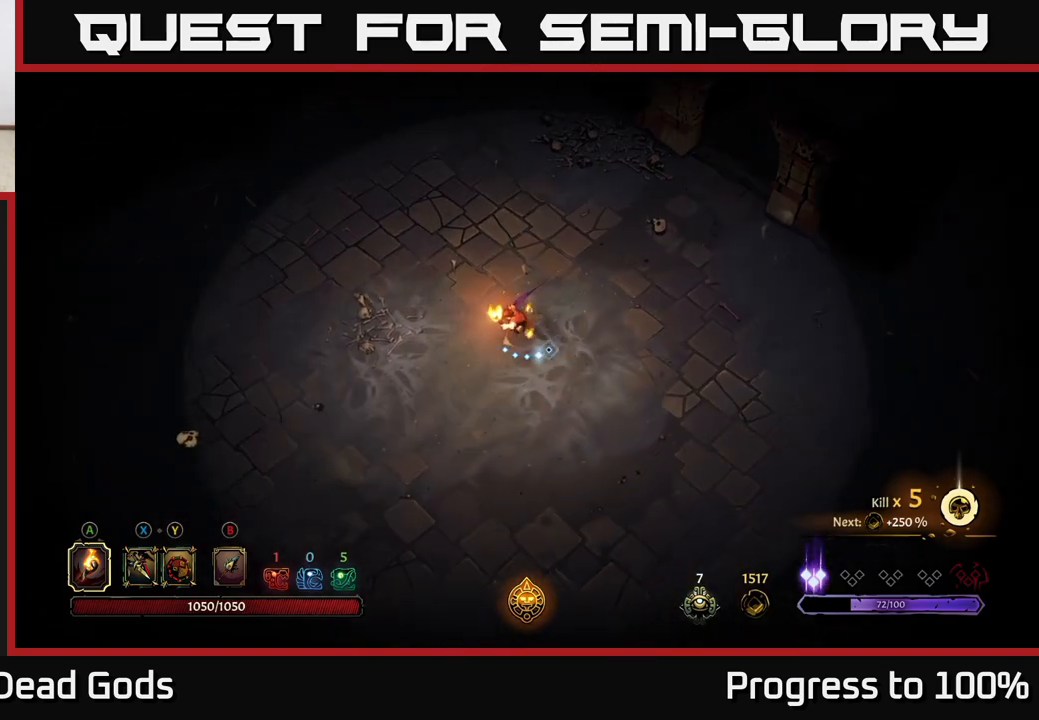
{"buttons": ["R2"], "left_stick": "up-left", "right_stick": "center", "events": [[33, "left_stick", "left"], [333, "left_stick", "up-left"], [467, "R2", "down"]]}
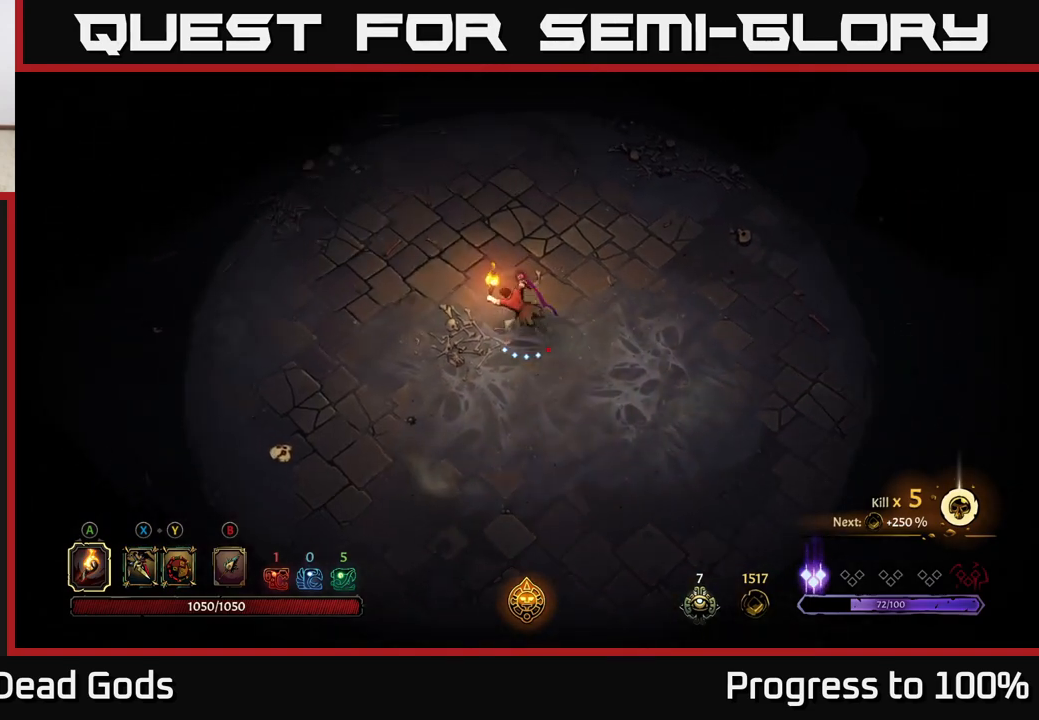
{"buttons": [], "left_stick": "up", "right_stick": "center", "events": [[100, "R2", "up"], [200, "left_stick", "center"], [433, "left_stick", "up"]]}
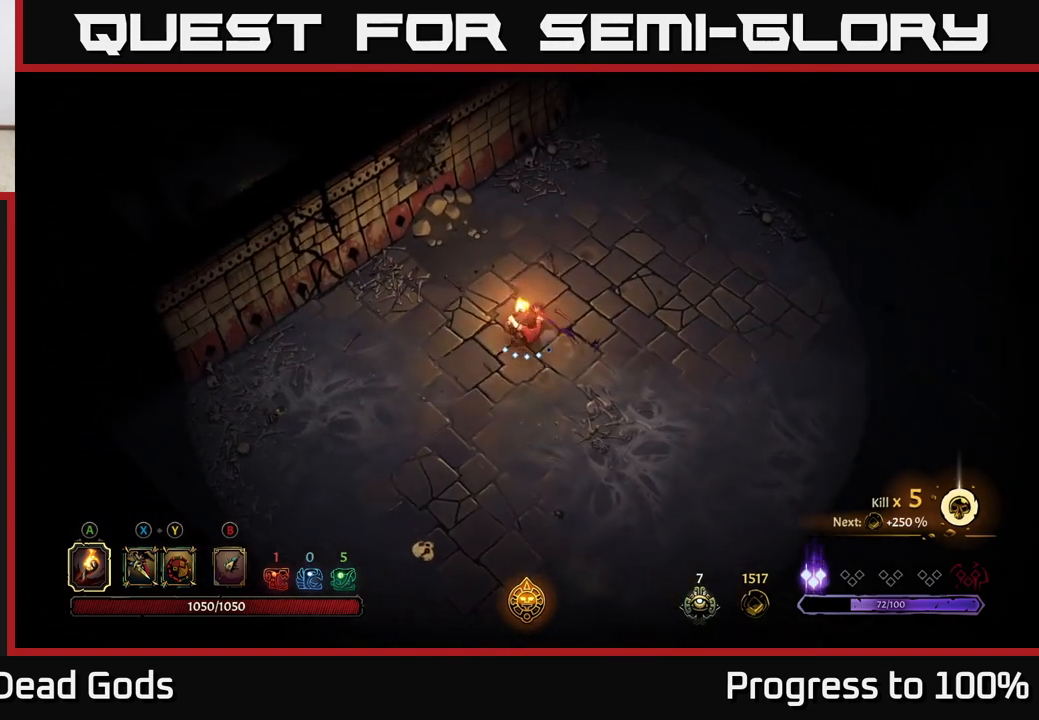
{"buttons": [], "left_stick": "up-right", "right_stick": "center", "events": [[367, "left_stick", "up-right"]]}
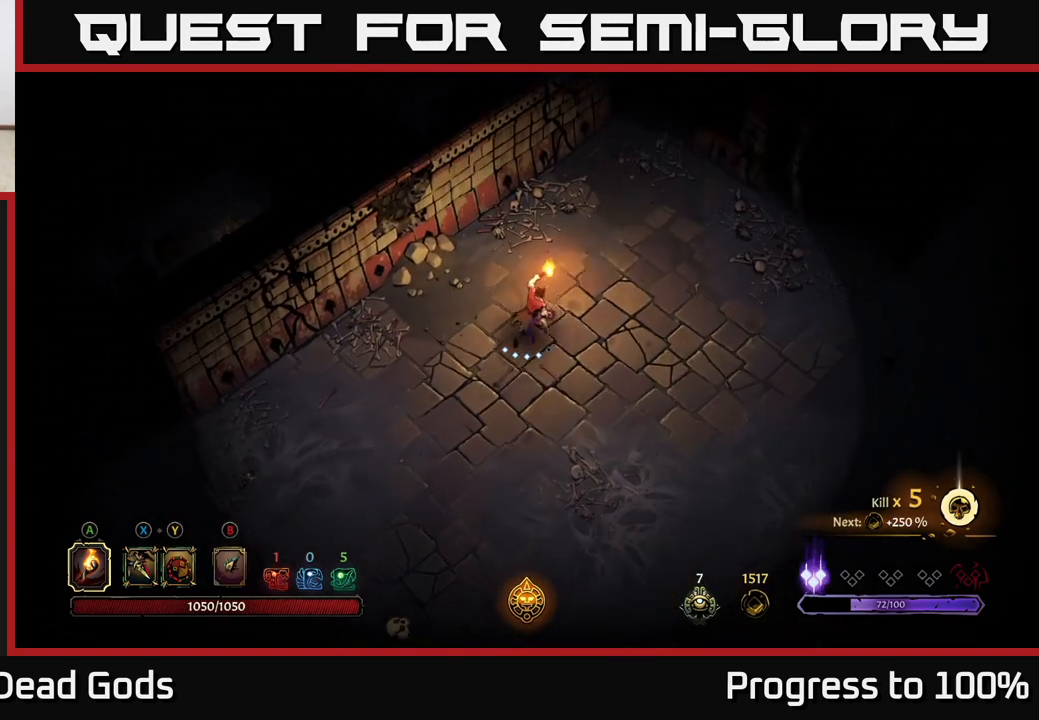
{"buttons": [], "left_stick": "up-right", "right_stick": "center", "events": []}